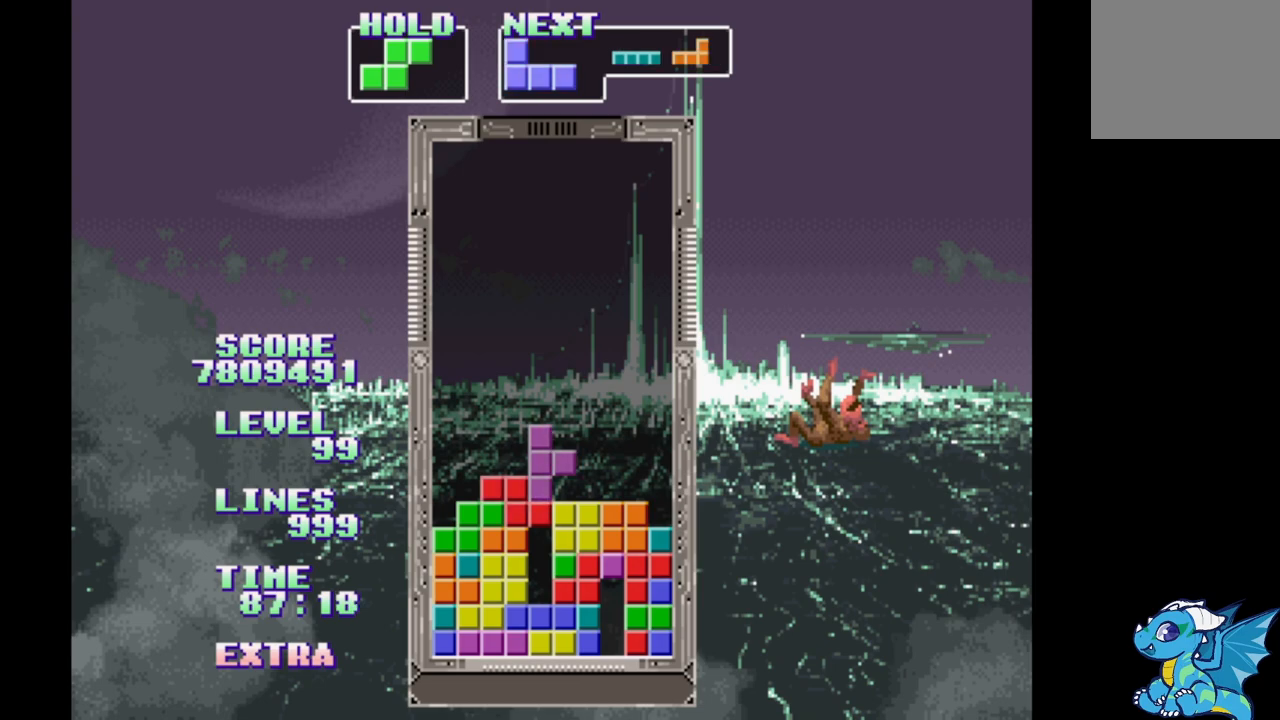
Gameplay with a controller (Xbox layout); each line is a JSON object with the inputs held at the frame after it. "events" lists button and stick changes between this image and that frame as [ms after this image, input, new state], when the widget could be followed in between. Not read: L2 L3 R2 R3 left_stick right_stick.
{"buttons": ["DPAD_LEFT"], "events": [[33, "DPAD_LEFT", "down"], [67, "B", "down"], [167, "B", "up"], [217, "DPAD_LEFT", "up"], [233, "B", "down"], [317, "B", "up"], [383, "B", "down"], [450, "DPAD_LEFT", "down"], [467, "B", "up"]]}
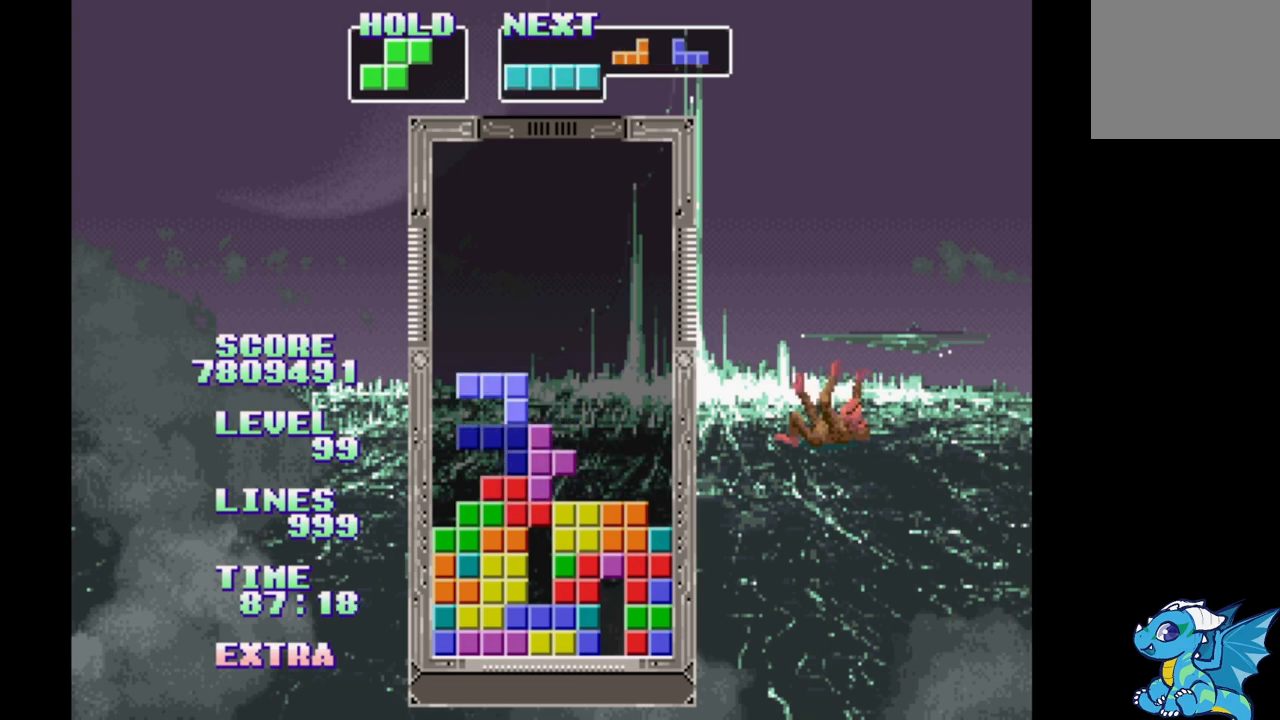
{"buttons": ["B"], "events": [[50, "B", "down"], [133, "B", "up"], [200, "B", "down"], [250, "DPAD_LEFT", "up"], [300, "B", "up"], [417, "B", "down"], [450, "B", "up"], [500, "B", "down"]]}
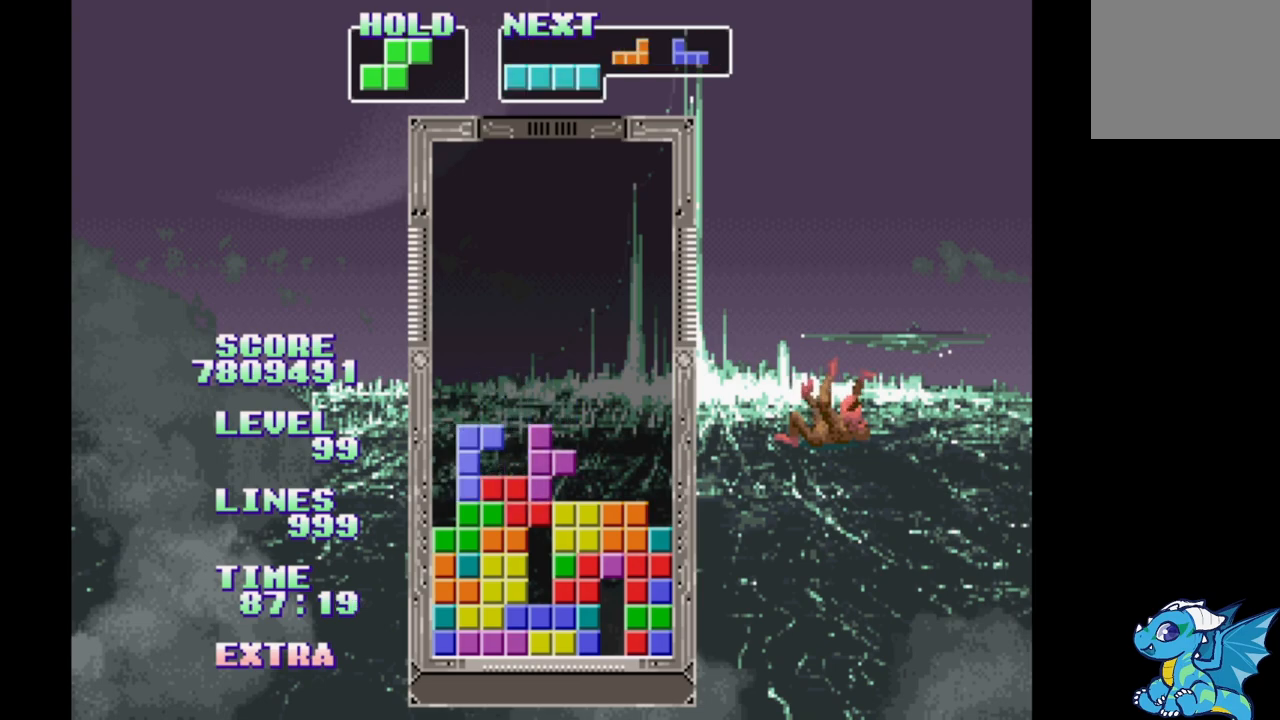
{"buttons": ["B"], "events": [[83, "B", "up"], [167, "B", "down"], [233, "B", "up"], [300, "B", "down"], [383, "B", "up"], [450, "B", "down"]]}
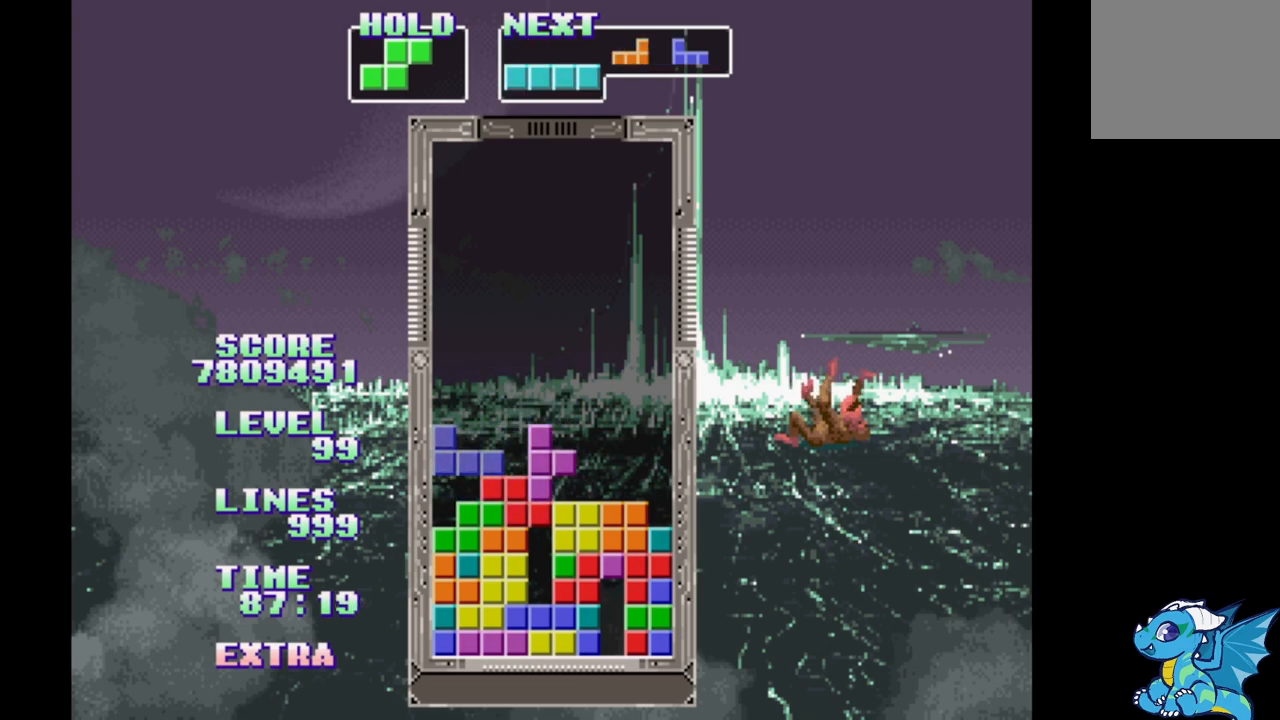
{"buttons": ["B"], "events": [[50, "B", "up"], [100, "B", "down"], [183, "B", "up"], [483, "B", "down"]]}
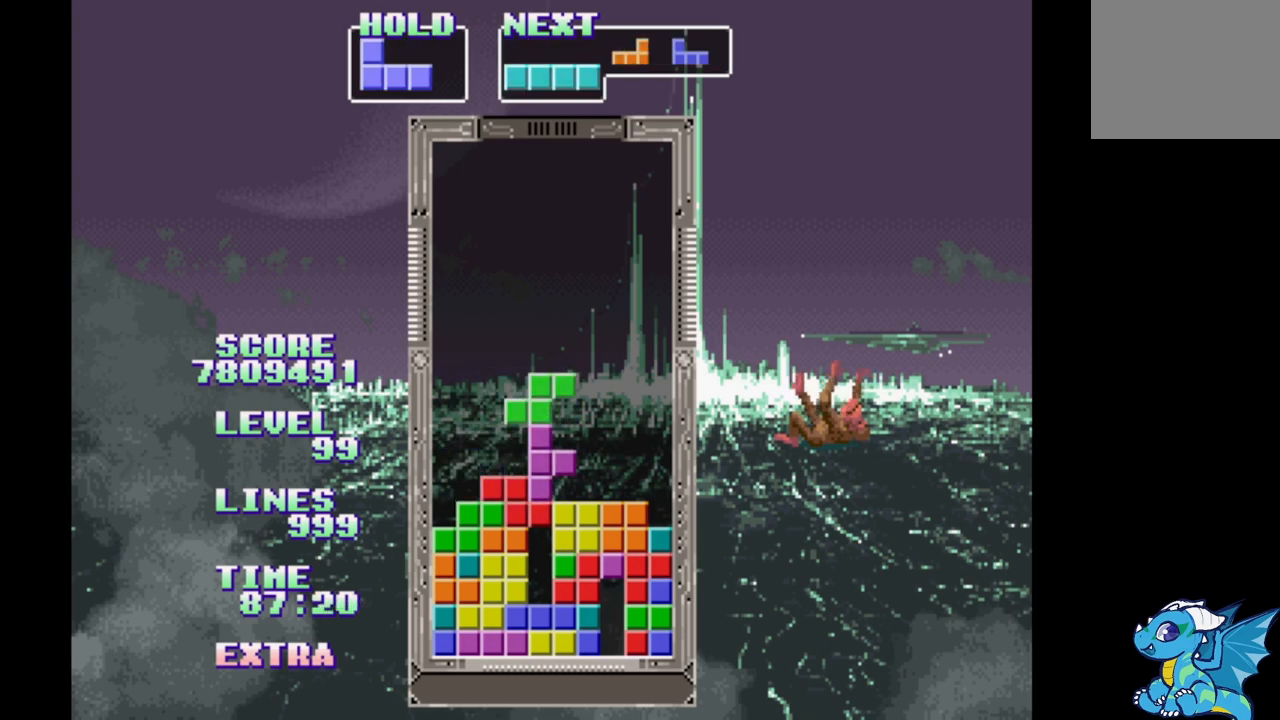
{"buttons": ["DPAD_RIGHT"], "events": [[83, "B", "up"], [167, "B", "down"], [250, "B", "up"], [317, "B", "down"], [433, "B", "up"], [433, "DPAD_RIGHT", "down"]]}
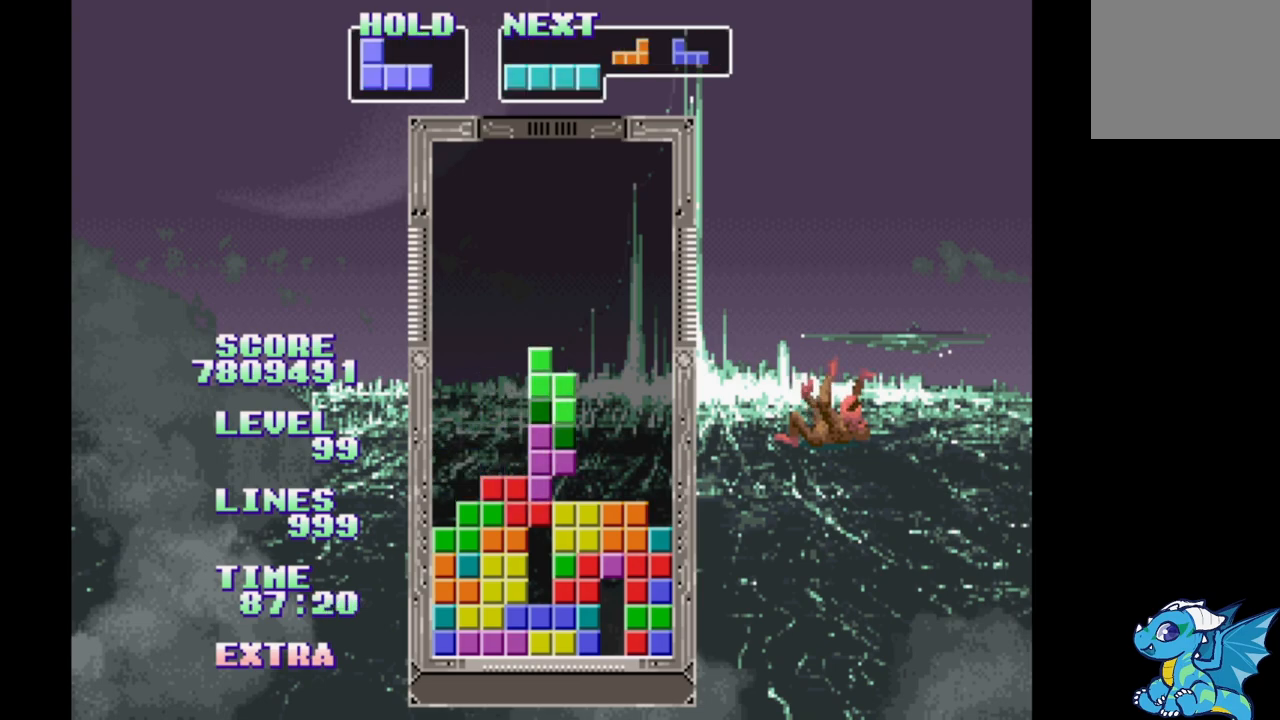
{"buttons": ["DPAD_RIGHT"], "events": [[33, "B", "down"], [117, "B", "up"], [217, "B", "down"], [317, "B", "up"], [383, "B", "down"], [500, "B", "up"]]}
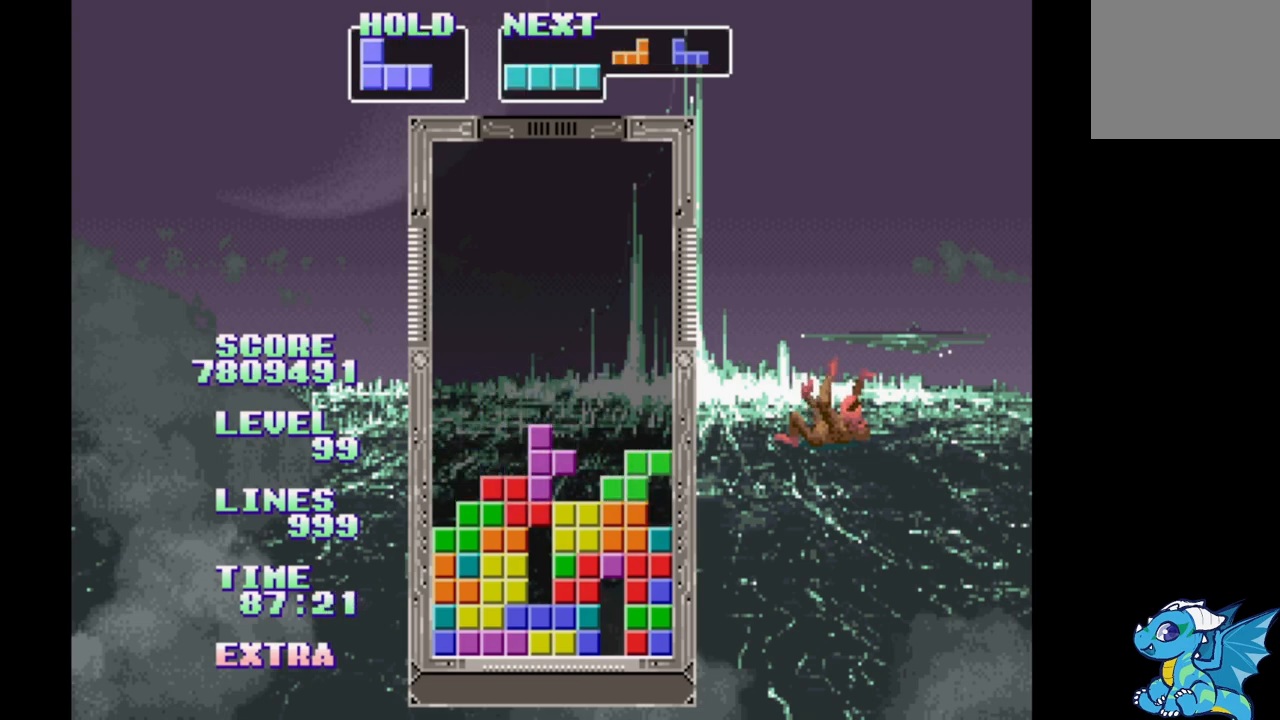
{"buttons": [], "events": [[83, "B", "down"], [200, "B", "up"], [317, "DPAD_RIGHT", "up"]]}
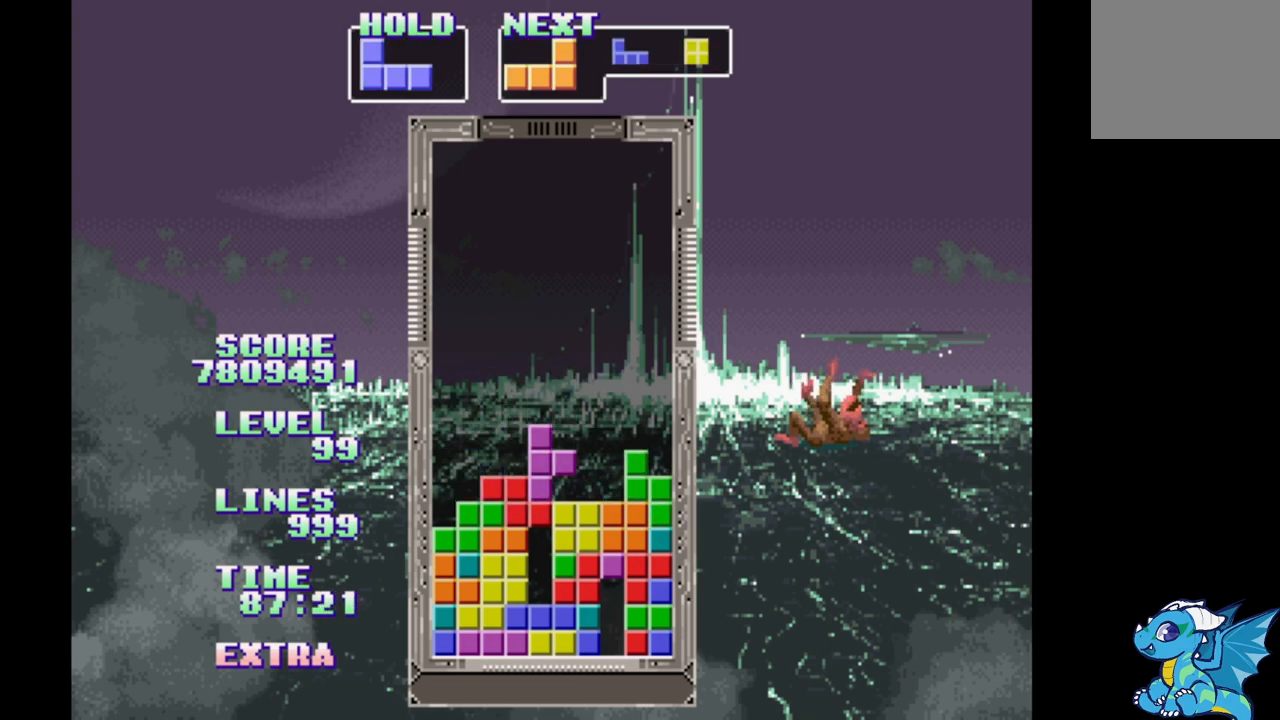
{"buttons": [], "events": [[167, "DPAD_LEFT", "down"], [300, "DPAD_LEFT", "up"], [350, "DPAD_RIGHT", "down"], [433, "DPAD_RIGHT", "up"]]}
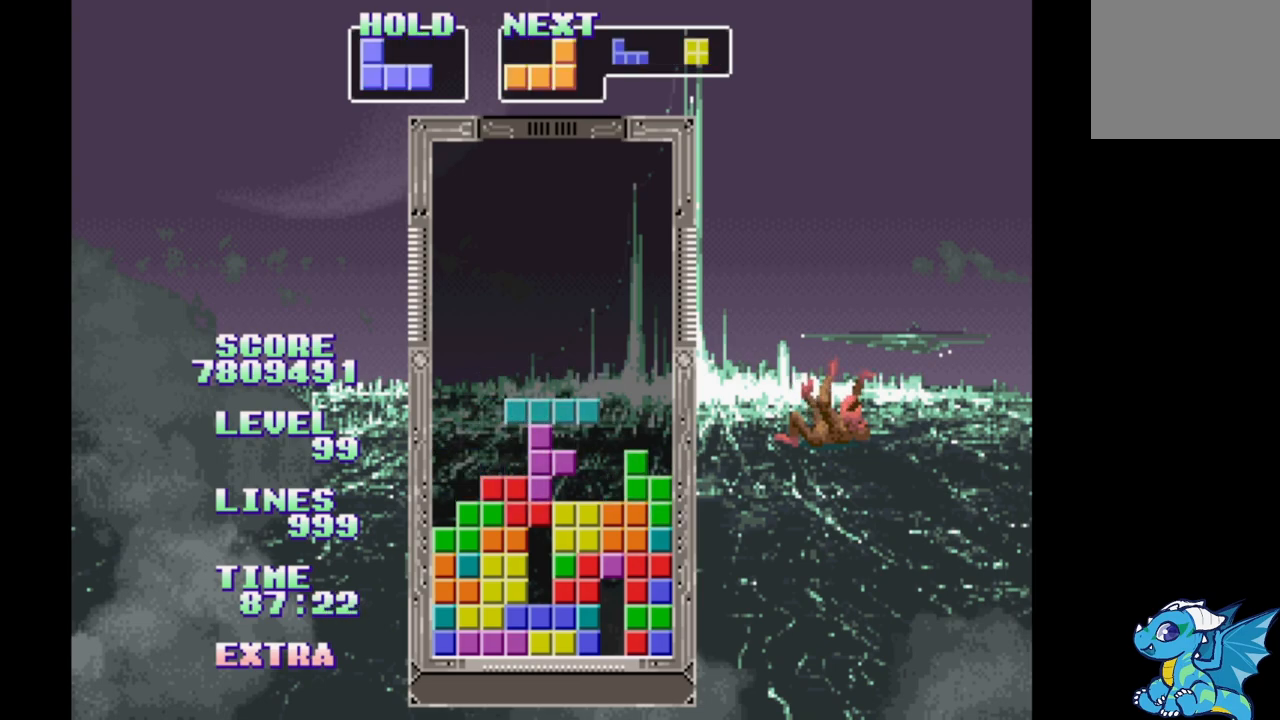
{"buttons": ["DPAD_RIGHT"], "events": [[17, "DPAD_LEFT", "down"], [100, "DPAD_LEFT", "up"], [183, "DPAD_RIGHT", "down"], [250, "DPAD_RIGHT", "up"], [283, "DPAD_LEFT", "down"], [383, "DPAD_LEFT", "up"], [500, "DPAD_RIGHT", "down"]]}
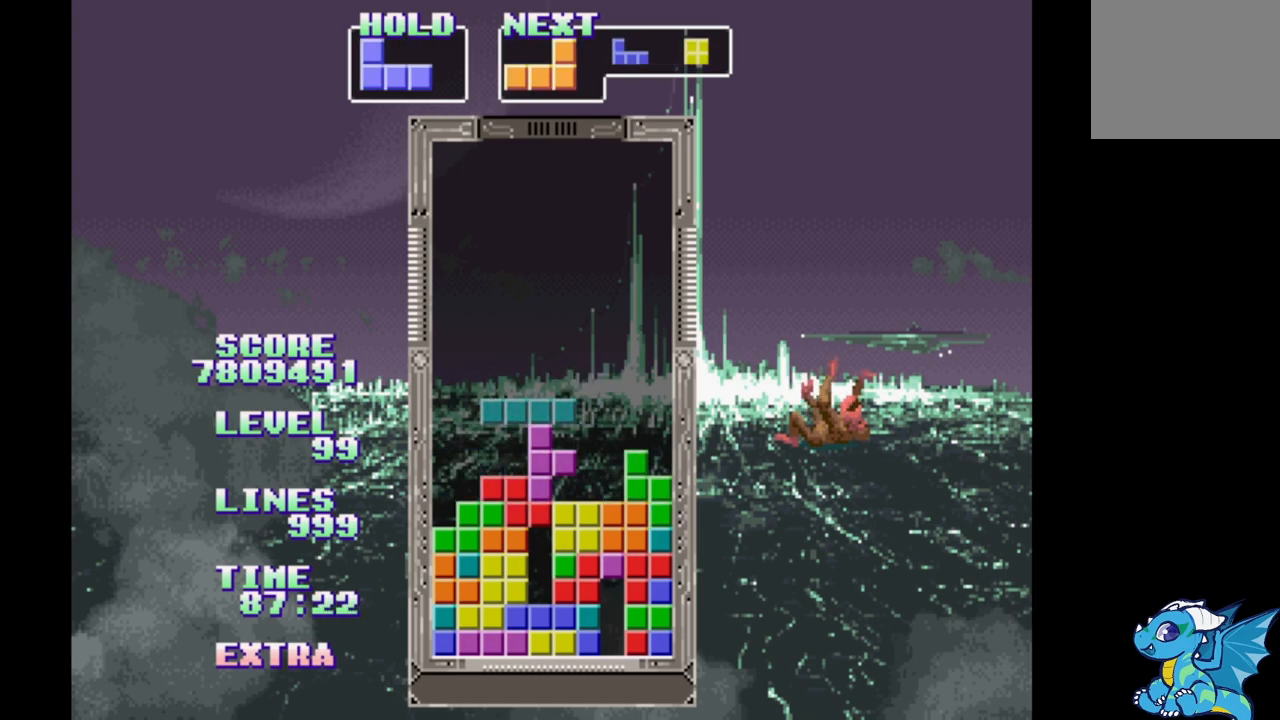
{"buttons": ["A", "DPAD_LEFT"], "events": [[167, "DPAD_LEFT", "down"], [167, "DPAD_RIGHT", "up"], [367, "A", "down"]]}